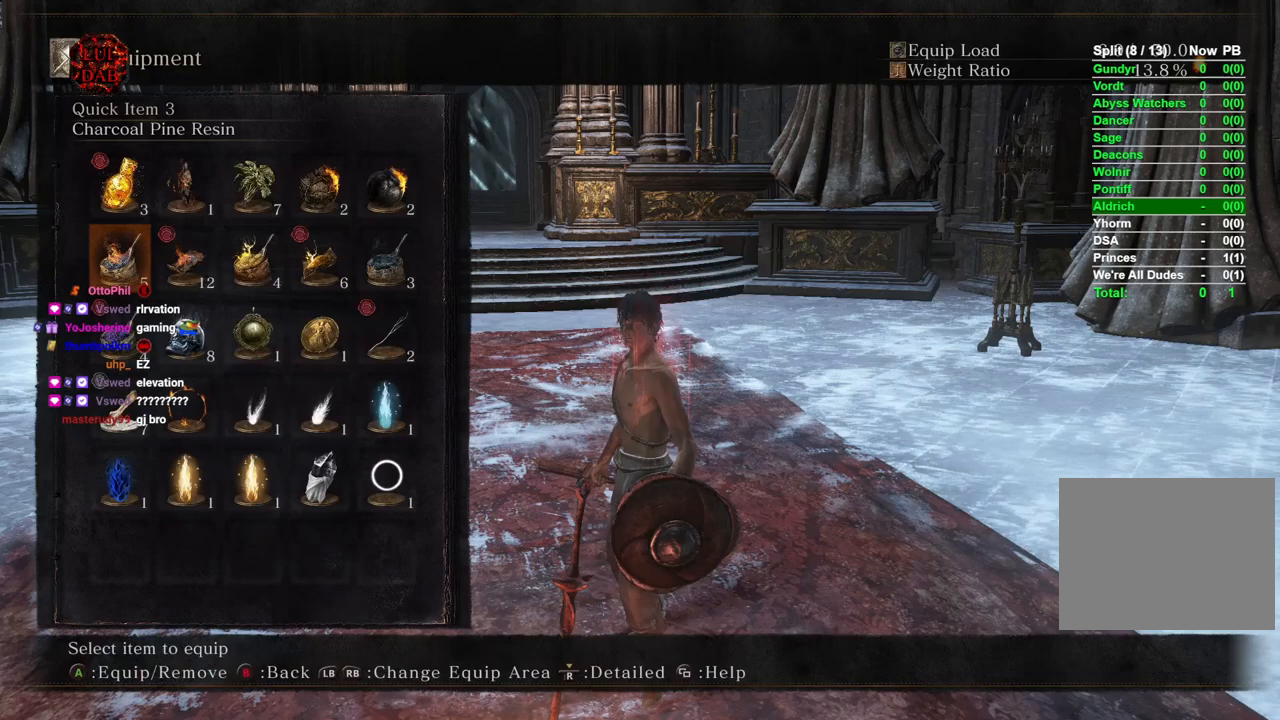
Gameplay with a controller (PlayStation layout); each line is a JSON object with the inputs held at the frame after it (dt_ms = milliseconds from this image to that frame). "events" lists button and stick changes between this image and that frame as [ms after this image, input, new state], when the widget could be followed in between.
{"dt_ms": 500, "buttons": ["DPAD_DOWN"], "left_stick": "center", "right_stick": "center", "events": [[50, "DPAD_DOWN", "up"], [383, "DPAD_DOWN", "down"]]}
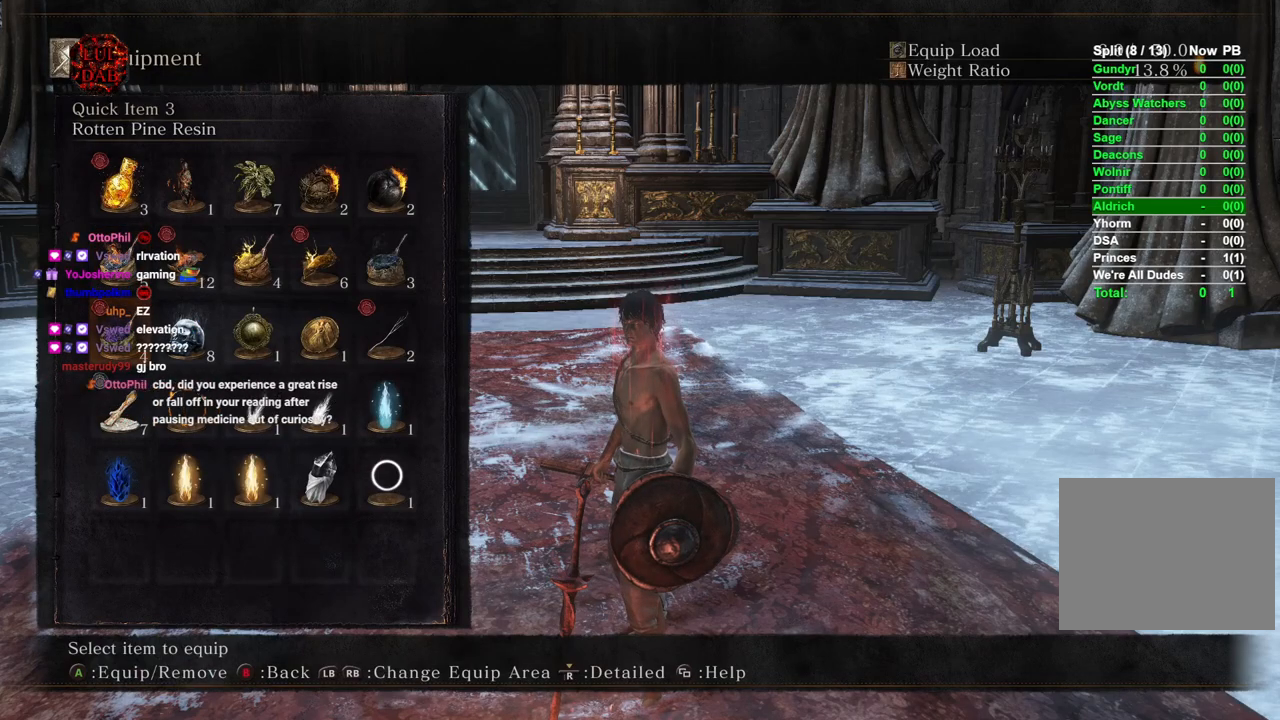
{"dt_ms": 500, "buttons": [], "left_stick": "center", "right_stick": "center", "events": [[17, "DPAD_DOWN", "up"], [100, "DPAD_DOWN", "down"], [167, "DPAD_DOWN", "up"]]}
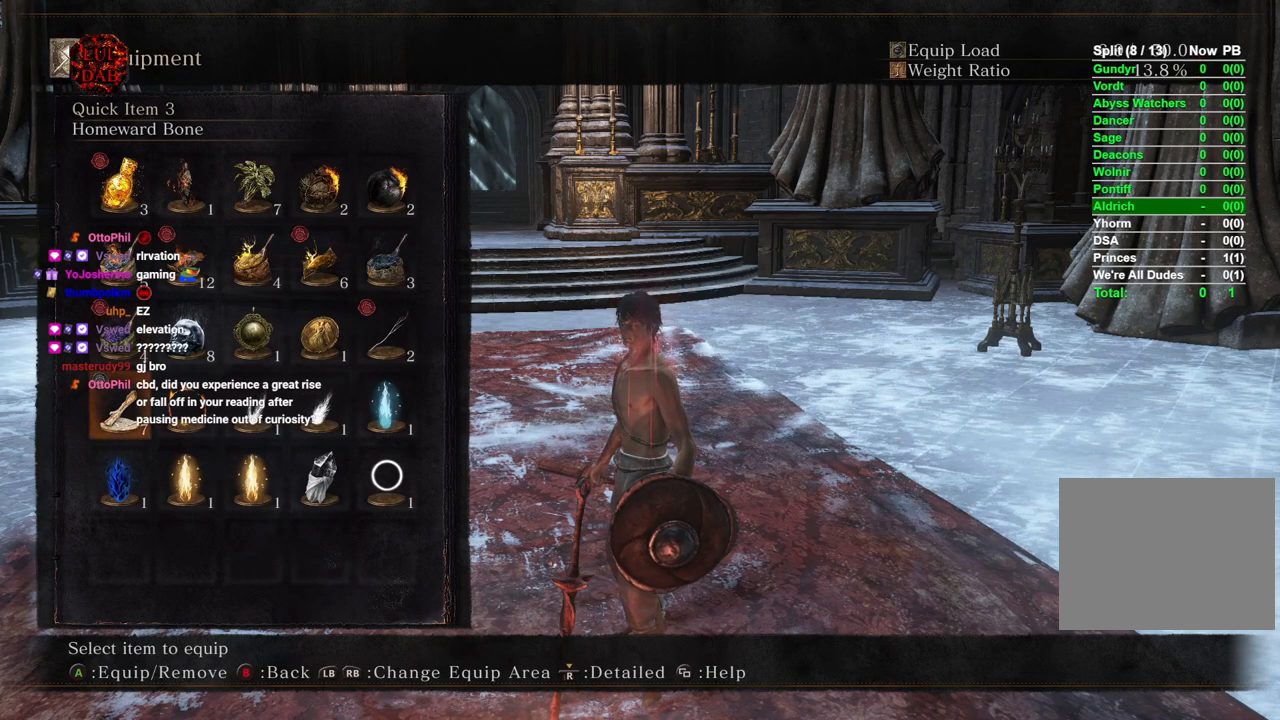
{"dt_ms": 500, "buttons": [], "left_stick": "center", "right_stick": "center", "events": [[33, "DPAD_RIGHT", "down"], [183, "DPAD_RIGHT", "up"], [350, "DPAD_UP", "down"], [450, "DPAD_UP", "up"]]}
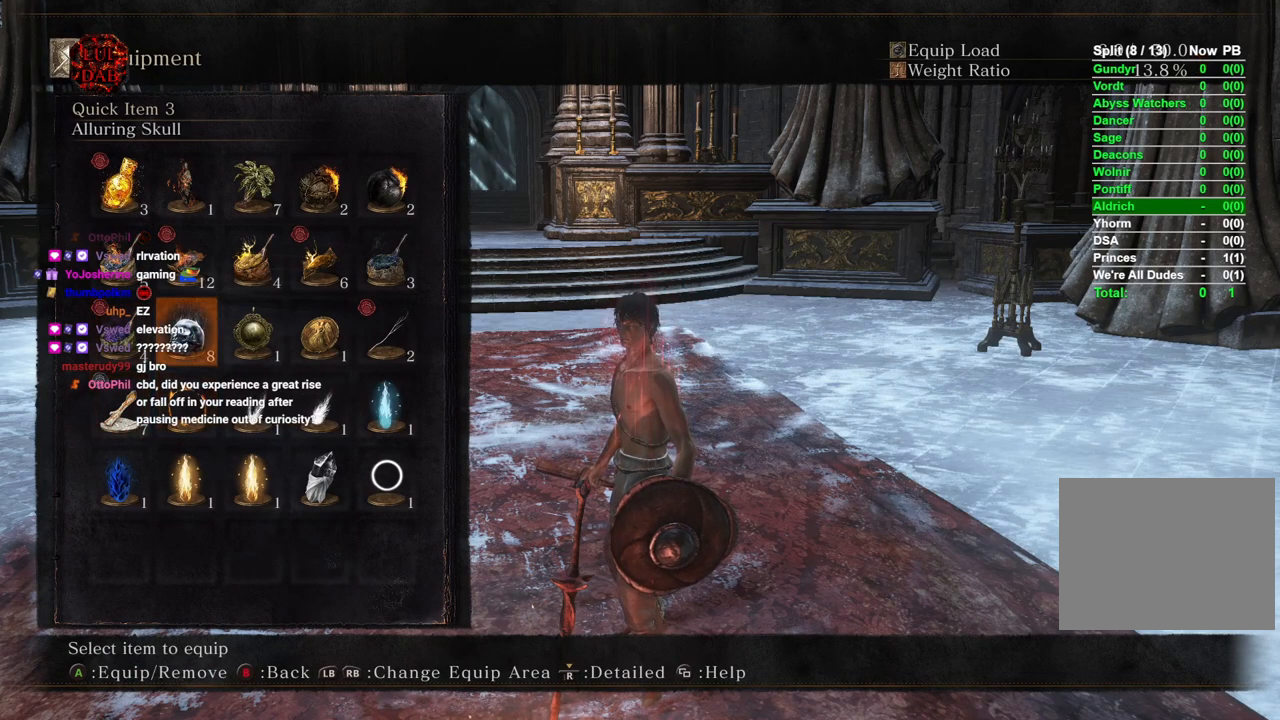
{"dt_ms": 500, "buttons": [], "left_stick": "center", "right_stick": "center", "events": [[133, "CROSS", "down"], [217, "CROSS", "up"], [350, "CIRCLE", "down"], [483, "CIRCLE", "up"]]}
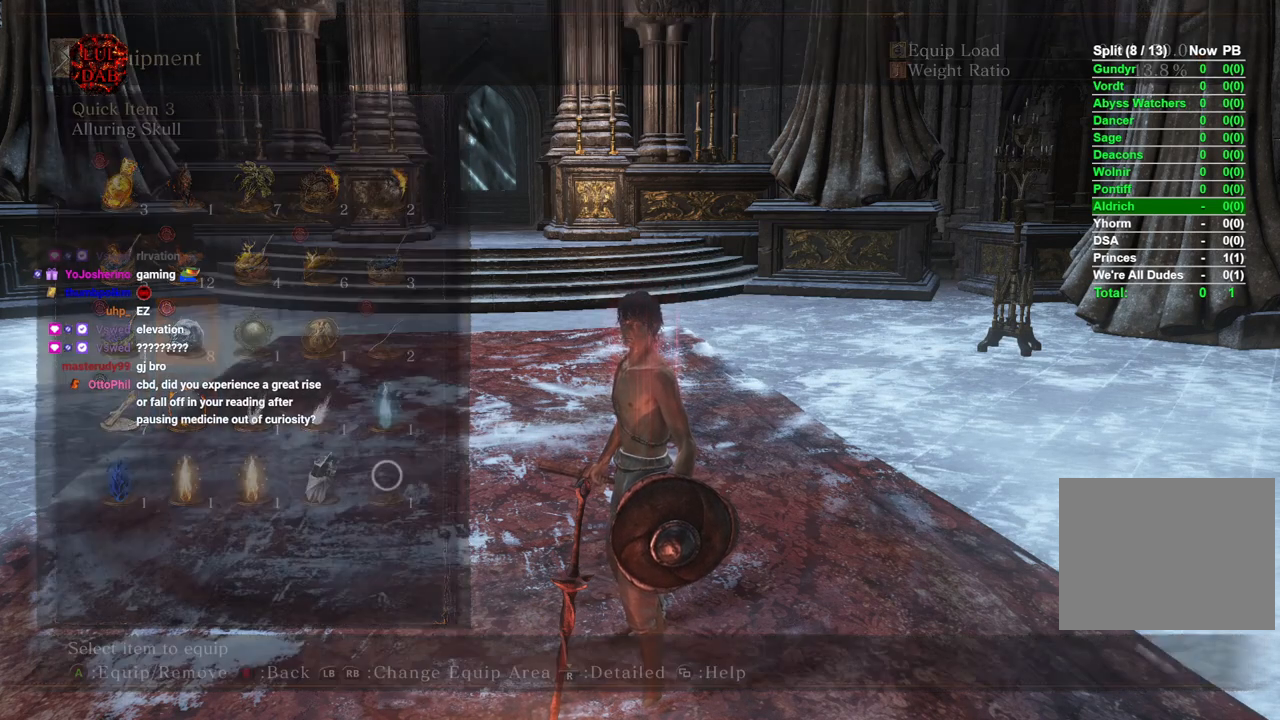
{"dt_ms": 500, "buttons": [], "left_stick": "center", "right_stick": "center", "events": []}
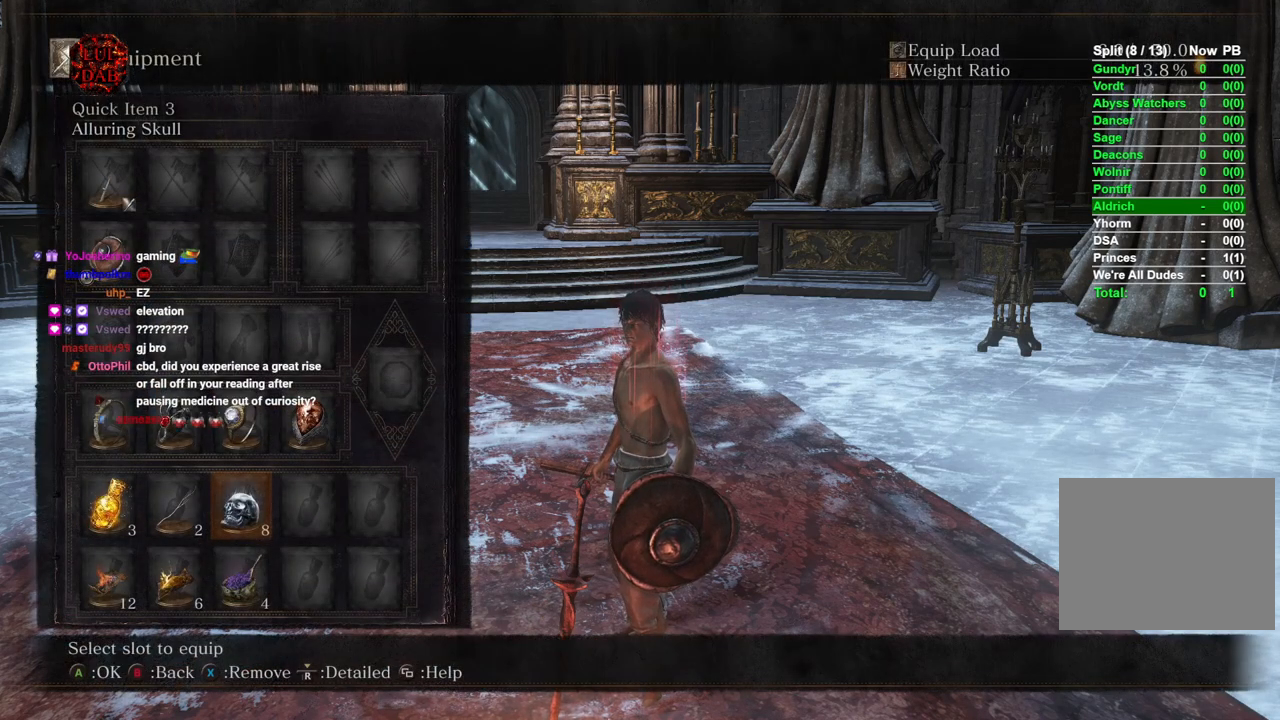
{"dt_ms": 500, "buttons": [], "left_stick": "center", "right_stick": "center", "events": []}
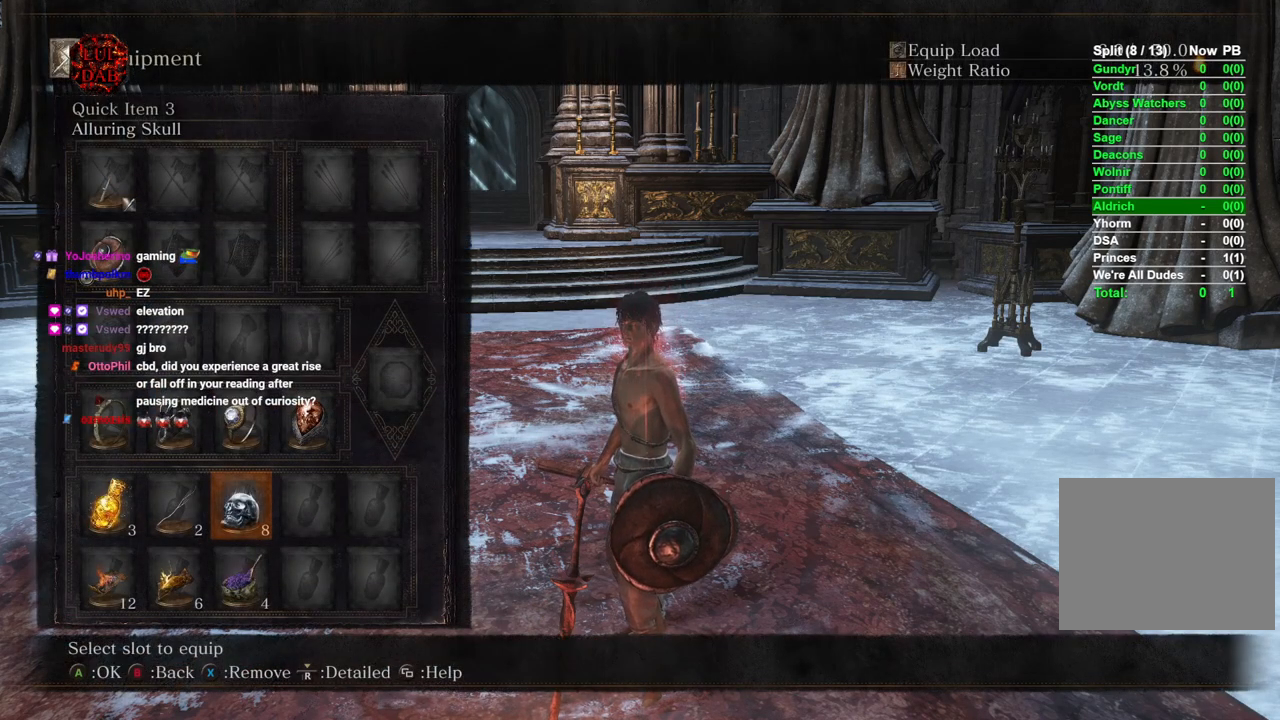
{"dt_ms": 500, "buttons": [], "left_stick": "center", "right_stick": "center", "events": []}
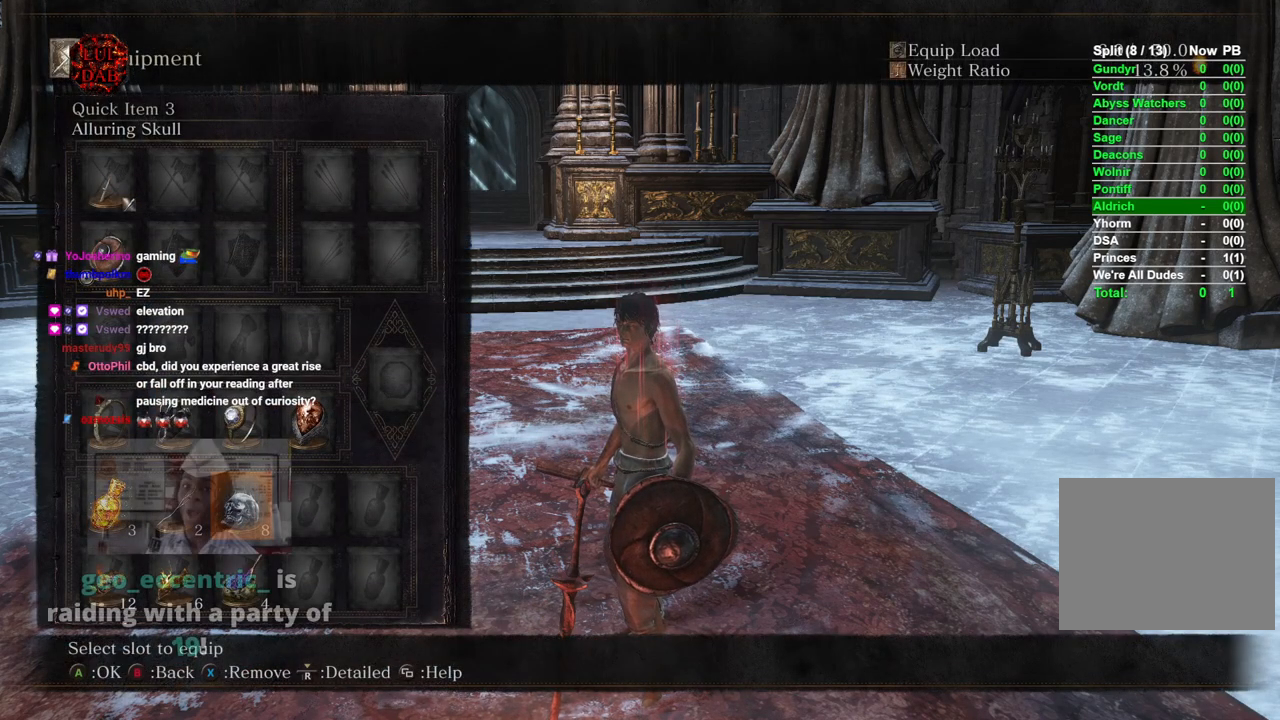
{"dt_ms": 500, "buttons": [], "left_stick": "center", "right_stick": "center", "events": []}
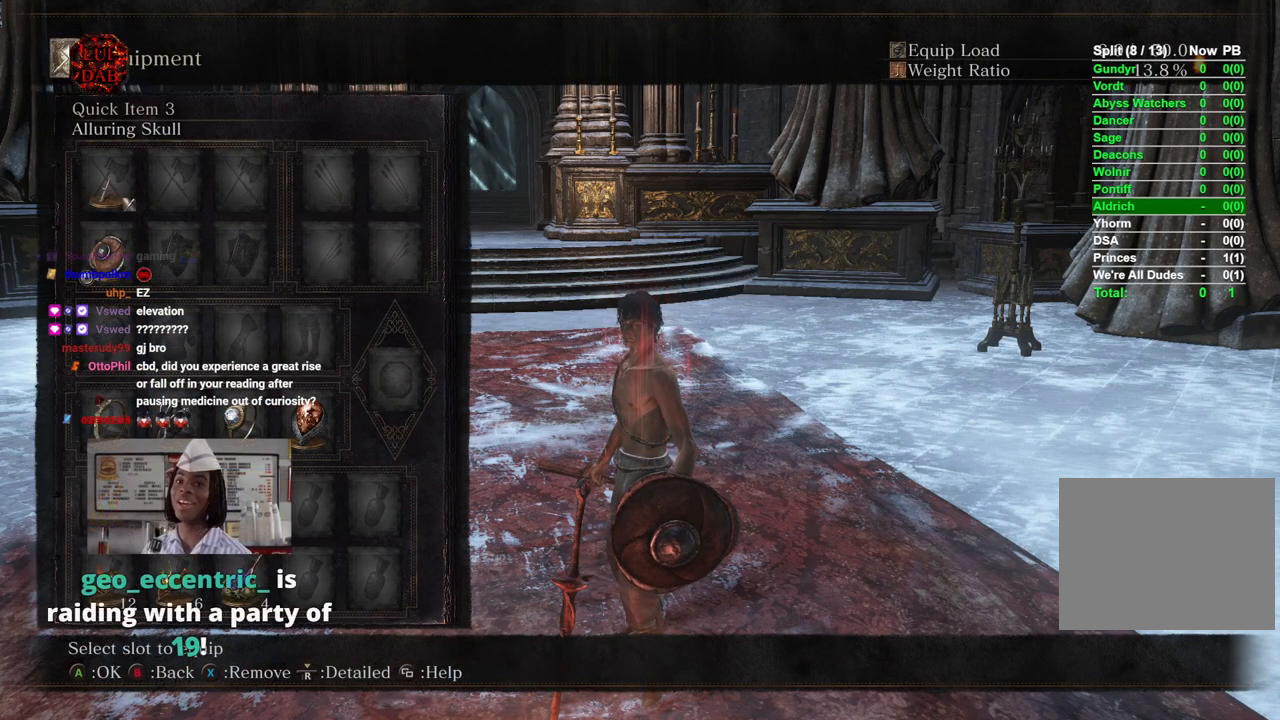
{"dt_ms": 500, "buttons": [], "left_stick": "center", "right_stick": "center", "events": []}
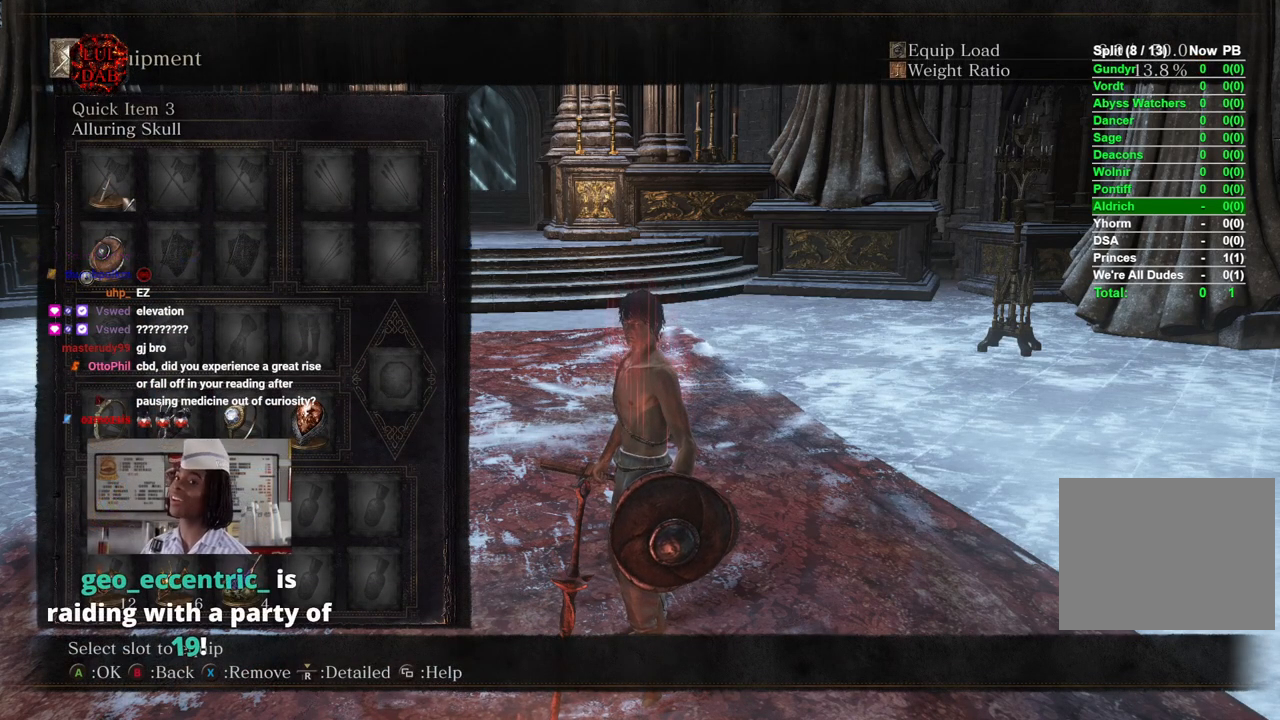
{"dt_ms": 500, "buttons": [], "left_stick": "center", "right_stick": "center", "events": []}
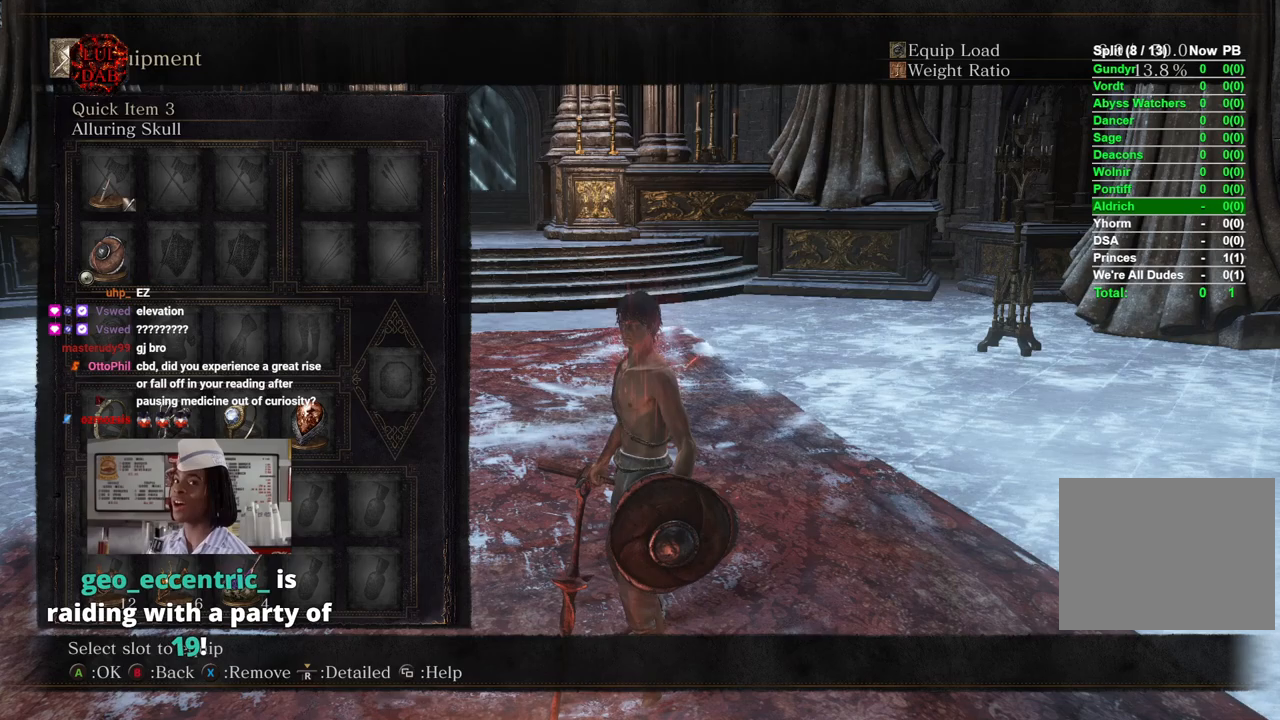
{"dt_ms": 500, "buttons": [], "left_stick": "center", "right_stick": "center", "events": [[133, "DPAD_RIGHT", "down"], [250, "CROSS", "down"], [250, "DPAD_RIGHT", "up"], [367, "CROSS", "up"]]}
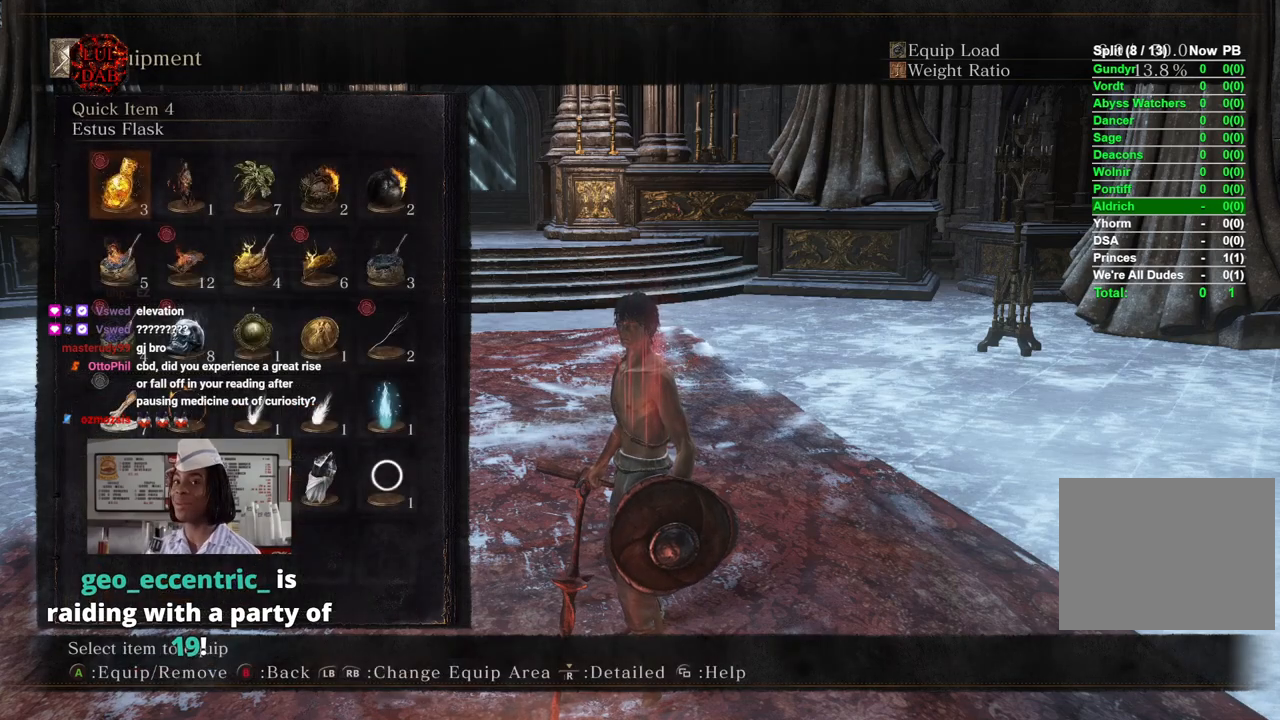
{"dt_ms": 500, "buttons": [], "left_stick": "center", "right_stick": "center", "events": [[133, "DPAD_DOWN", "down"], [250, "DPAD_DOWN", "up"]]}
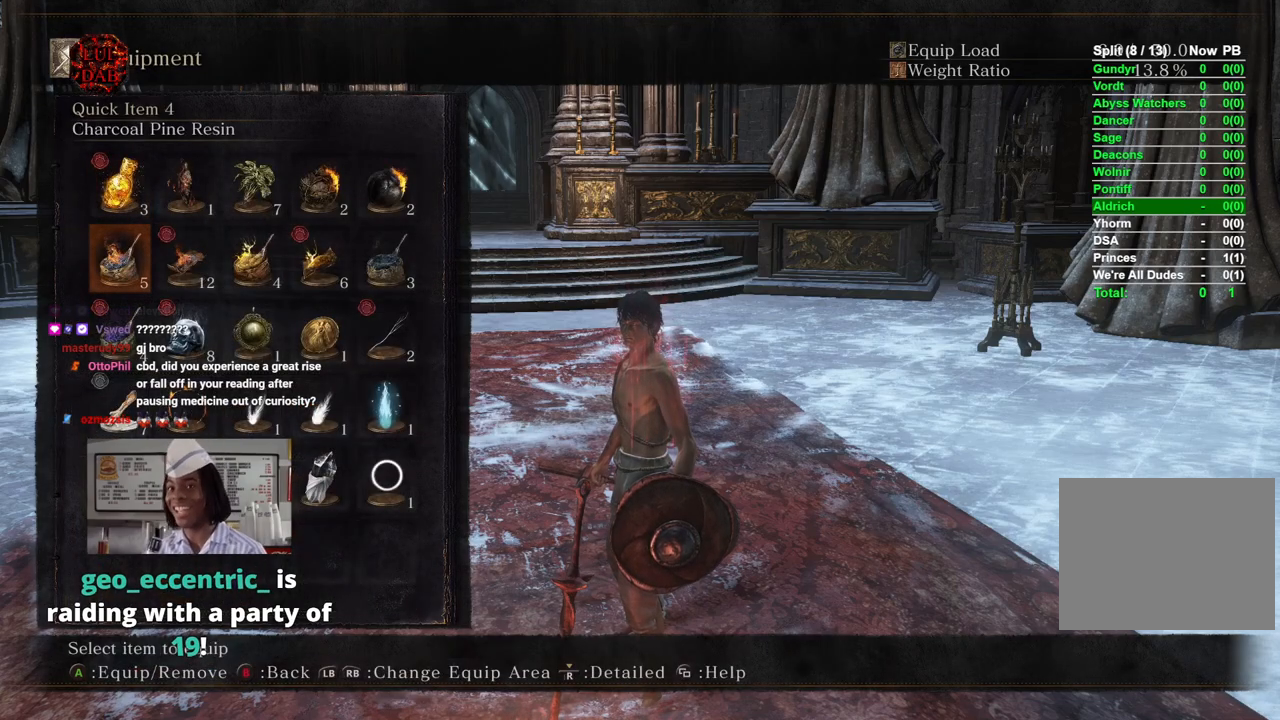
{"dt_ms": 500, "buttons": [], "left_stick": "center", "right_stick": "center", "events": [[33, "CROSS", "down"], [133, "CROSS", "up"], [300, "CIRCLE", "down"], [467, "CIRCLE", "up"]]}
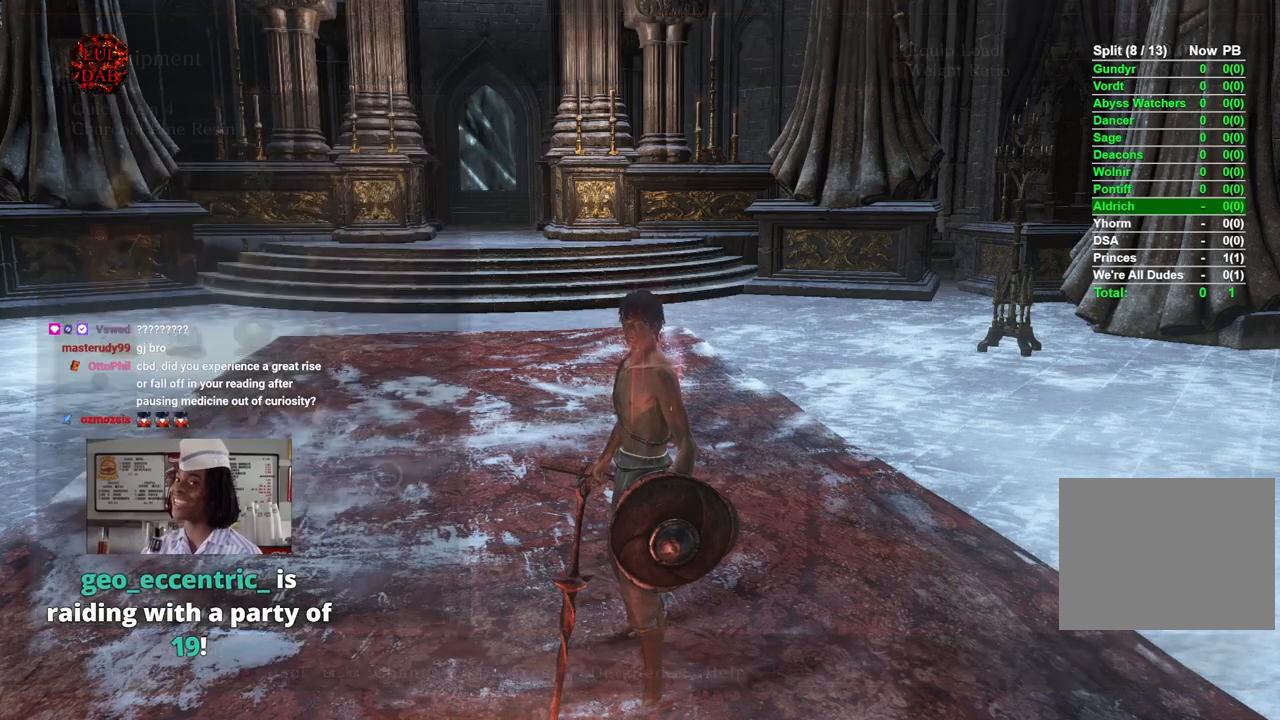
{"dt_ms": 500, "buttons": [], "left_stick": "center", "right_stick": "center", "events": [[267, "DPAD_RIGHT", "down"], [400, "DPAD_RIGHT", "up"]]}
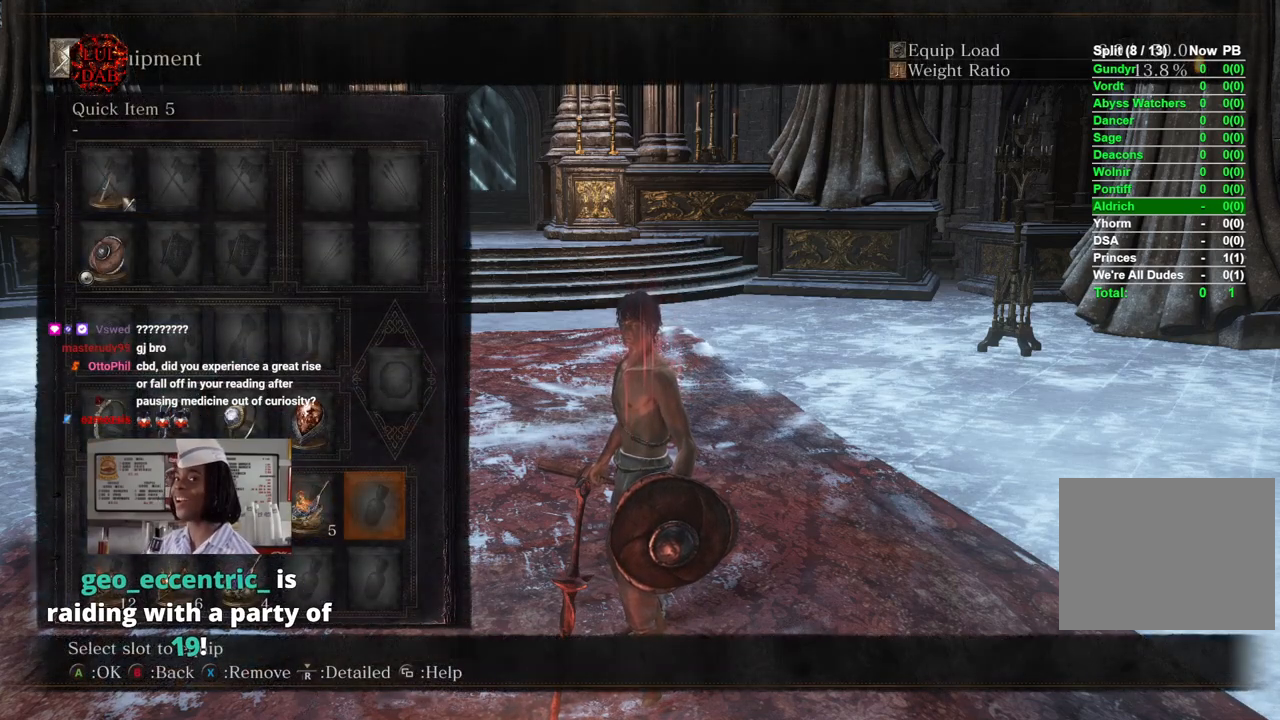
{"dt_ms": 500, "buttons": [], "left_stick": "center", "right_stick": "center", "events": [[50, "CROSS", "down"], [183, "CROSS", "up"]]}
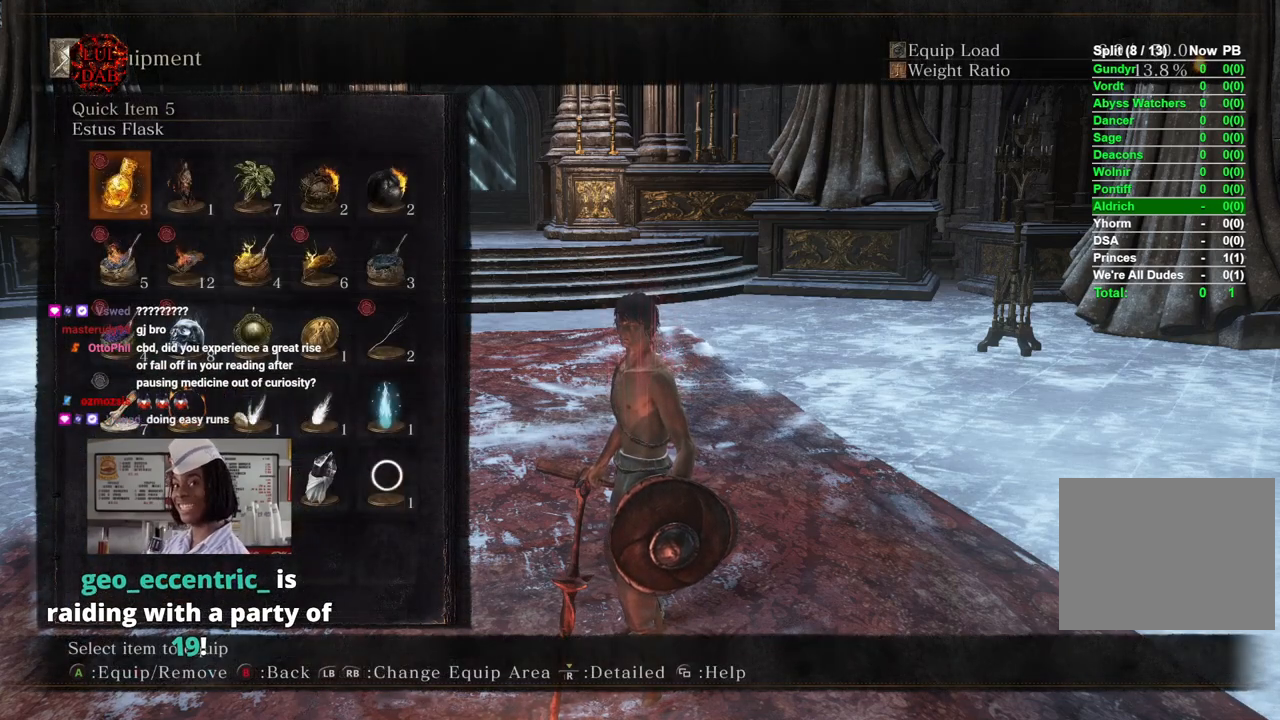
{"dt_ms": 500, "buttons": [], "left_stick": "center", "right_stick": "center", "events": [[100, "DPAD_RIGHT", "down"], [167, "DPAD_RIGHT", "up"], [267, "DPAD_DOWN", "down"], [367, "CROSS", "down"], [400, "DPAD_DOWN", "up"], [450, "CROSS", "up"]]}
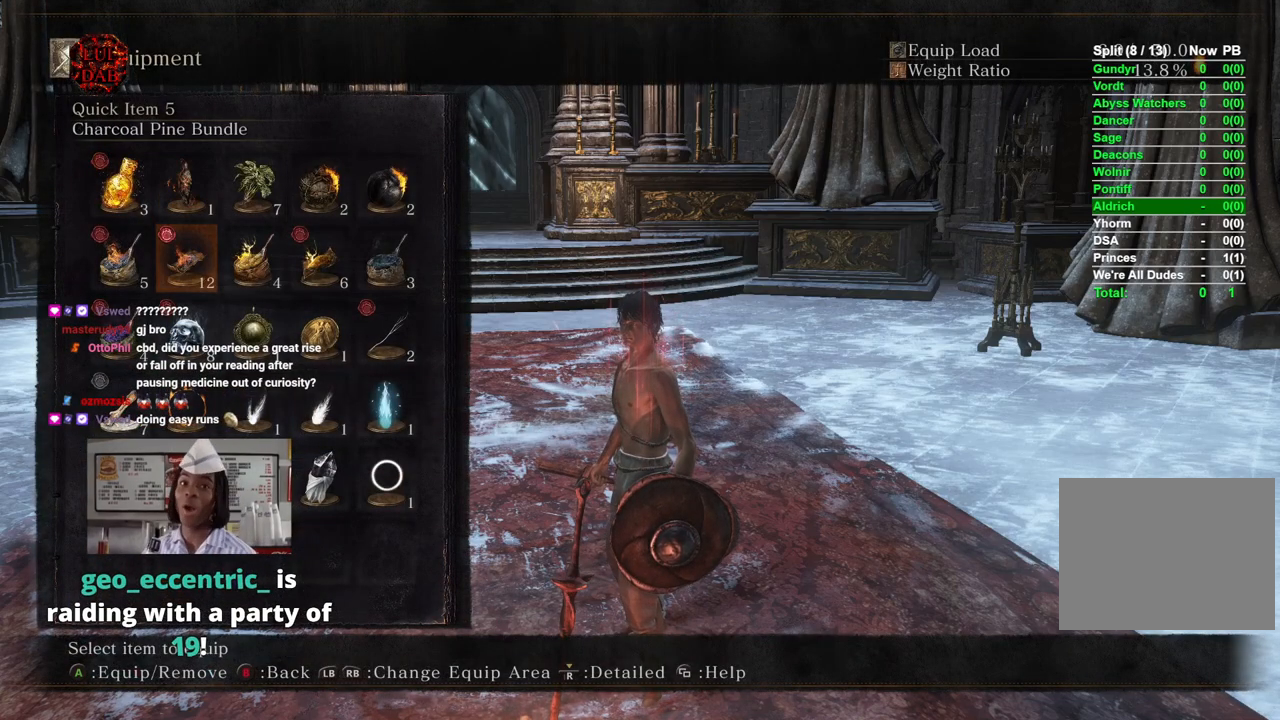
{"dt_ms": 500, "buttons": [], "left_stick": "center", "right_stick": "center", "events": [[200, "R1", "down"], [367, "R1", "up"]]}
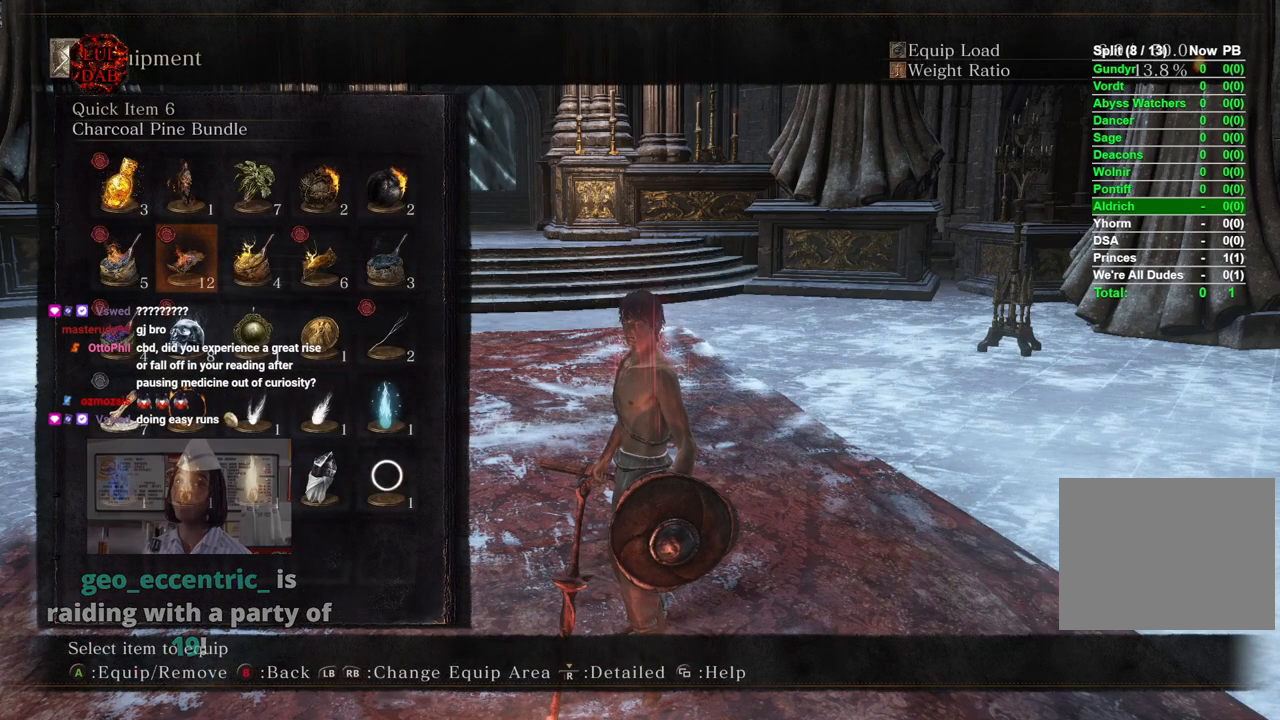
{"dt_ms": 500, "buttons": ["DPAD_UP"], "left_stick": "center", "right_stick": "center", "events": [[33, "DPAD_DOWN", "down"], [117, "DPAD_DOWN", "up"], [217, "DPAD_RIGHT", "down"], [317, "DPAD_RIGHT", "up"], [483, "DPAD_UP", "down"]]}
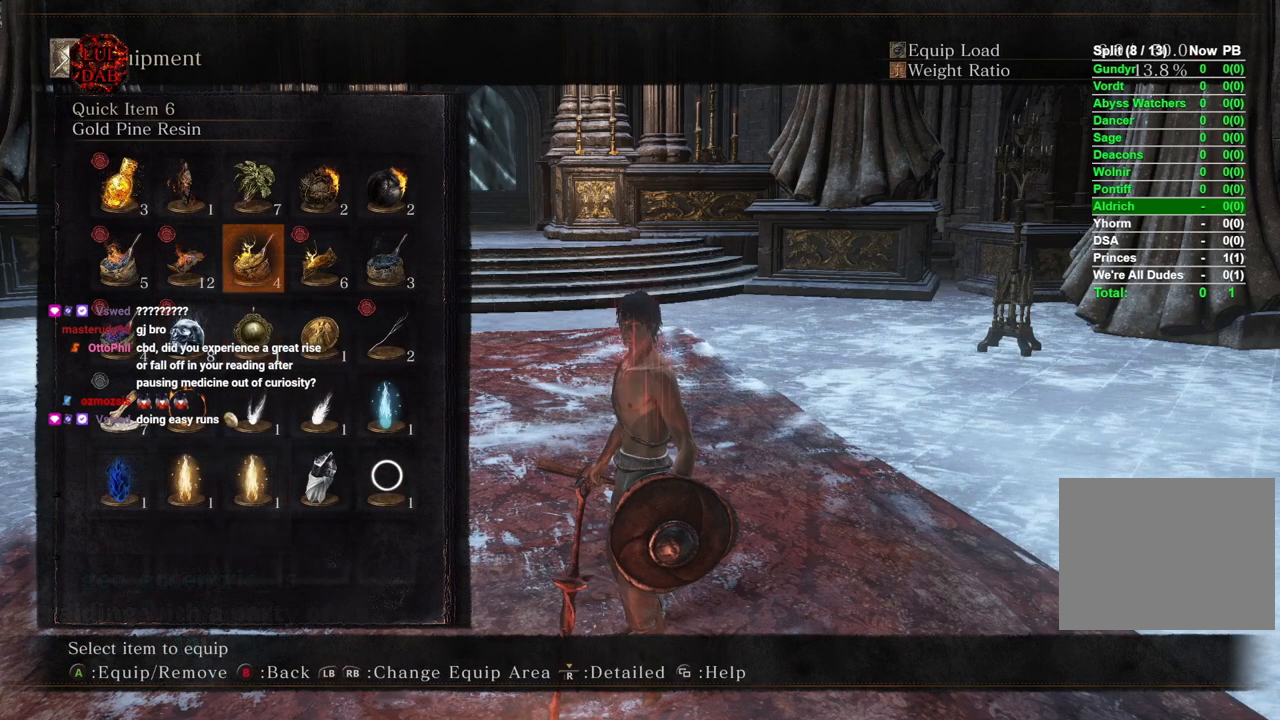
{"dt_ms": 500, "buttons": [], "left_stick": "up", "right_stick": "center", "events": [[83, "DPAD_UP", "up"], [150, "CROSS", "down"], [250, "CROSS", "up"], [500, "left_stick", "up"]]}
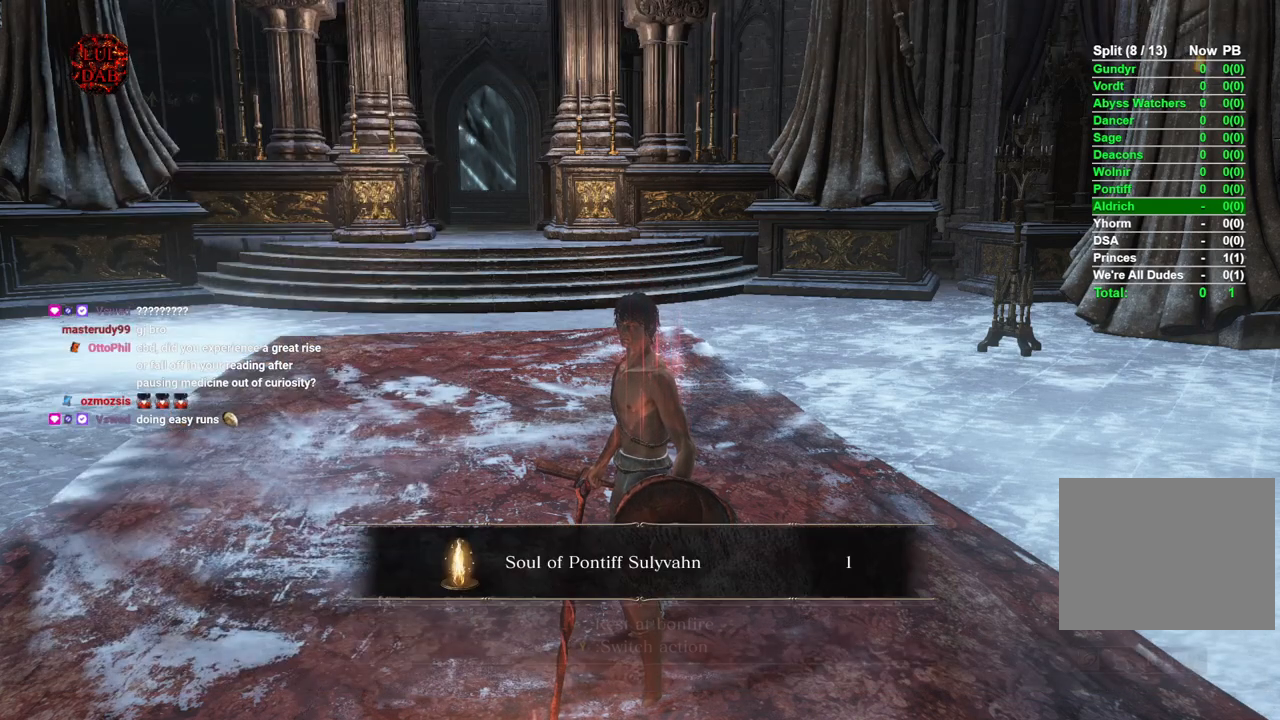
{"dt_ms": 500, "buttons": ["CIRCLE"], "left_stick": "up", "right_stick": "center", "events": [[283, "right_stick", "up-left"], [400, "right_stick", "center"], [500, "CIRCLE", "down"]]}
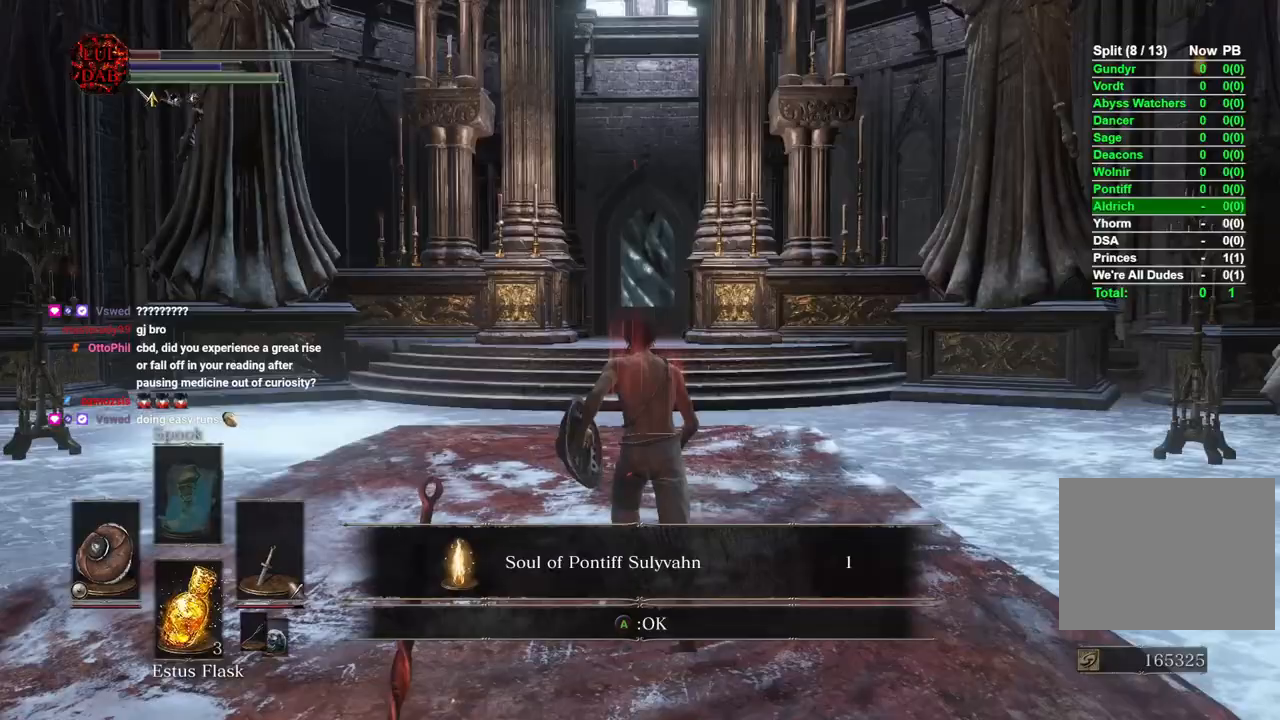
{"dt_ms": 500, "buttons": ["CROSS", "CIRCLE"], "left_stick": "up", "right_stick": "center", "events": [[417, "CROSS", "down"]]}
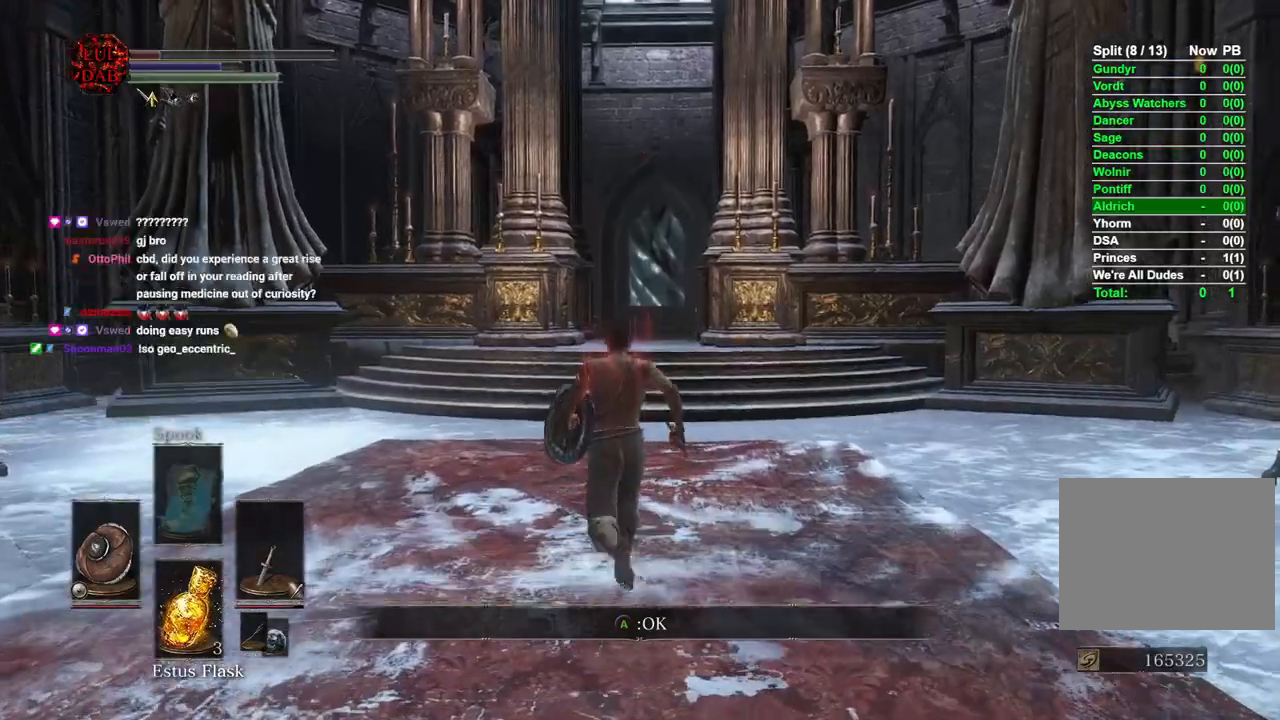
{"dt_ms": 500, "buttons": [], "left_stick": "down", "right_stick": "center", "events": [[117, "CROSS", "up"], [117, "left_stick", "left"], [200, "CIRCLE", "up"], [200, "left_stick", "down-left"], [483, "left_stick", "down"]]}
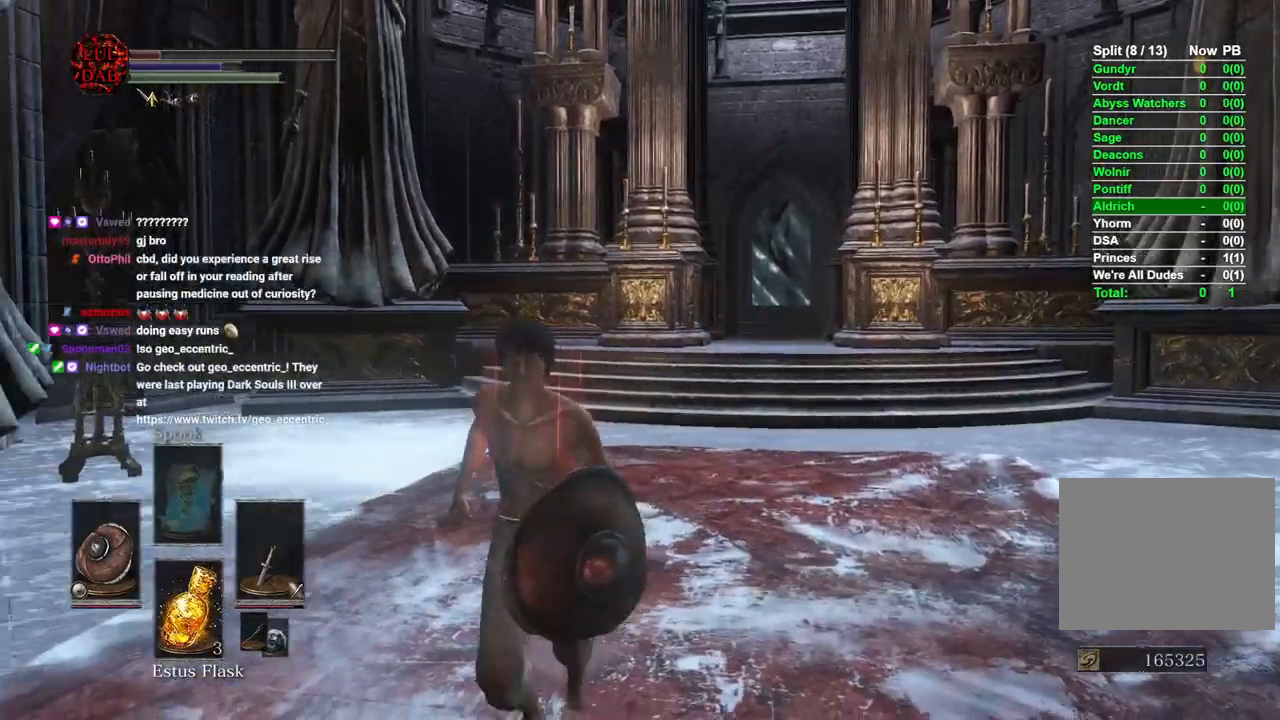
{"dt_ms": 500, "buttons": [], "left_stick": "down", "right_stick": "center", "events": []}
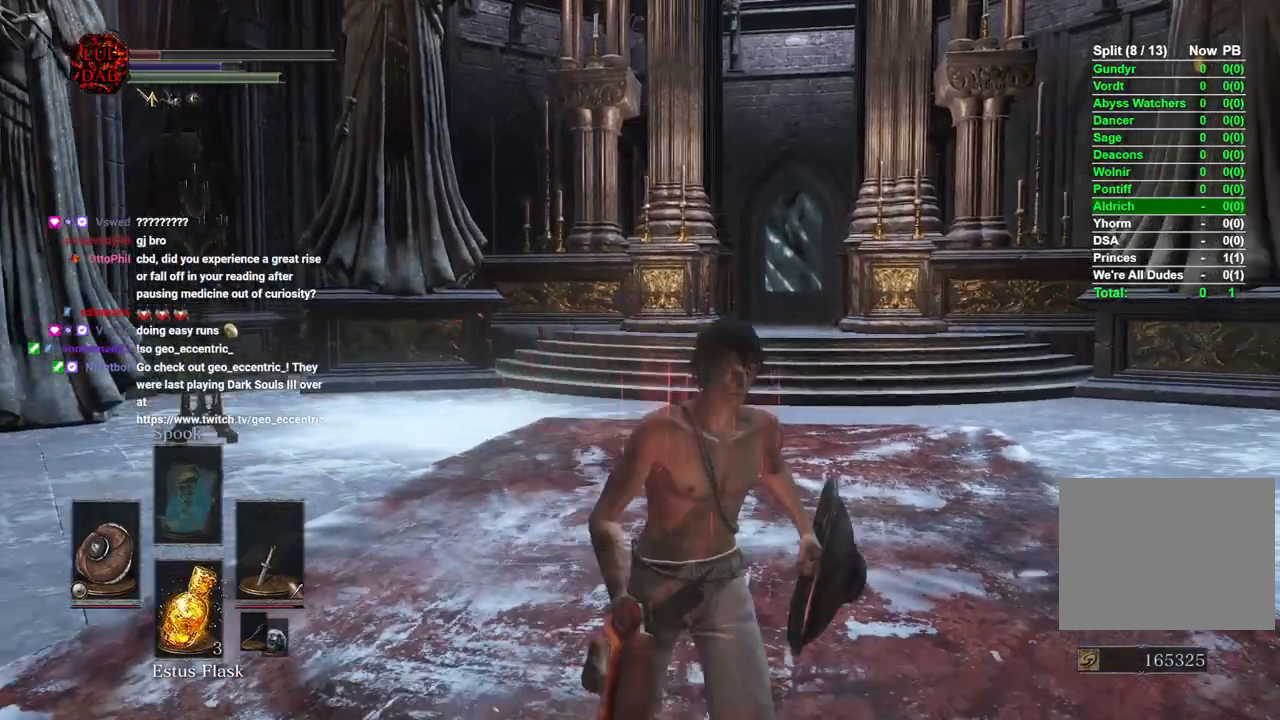
{"dt_ms": 1000, "buttons": [], "left_stick": "up-left", "right_stick": "center"}
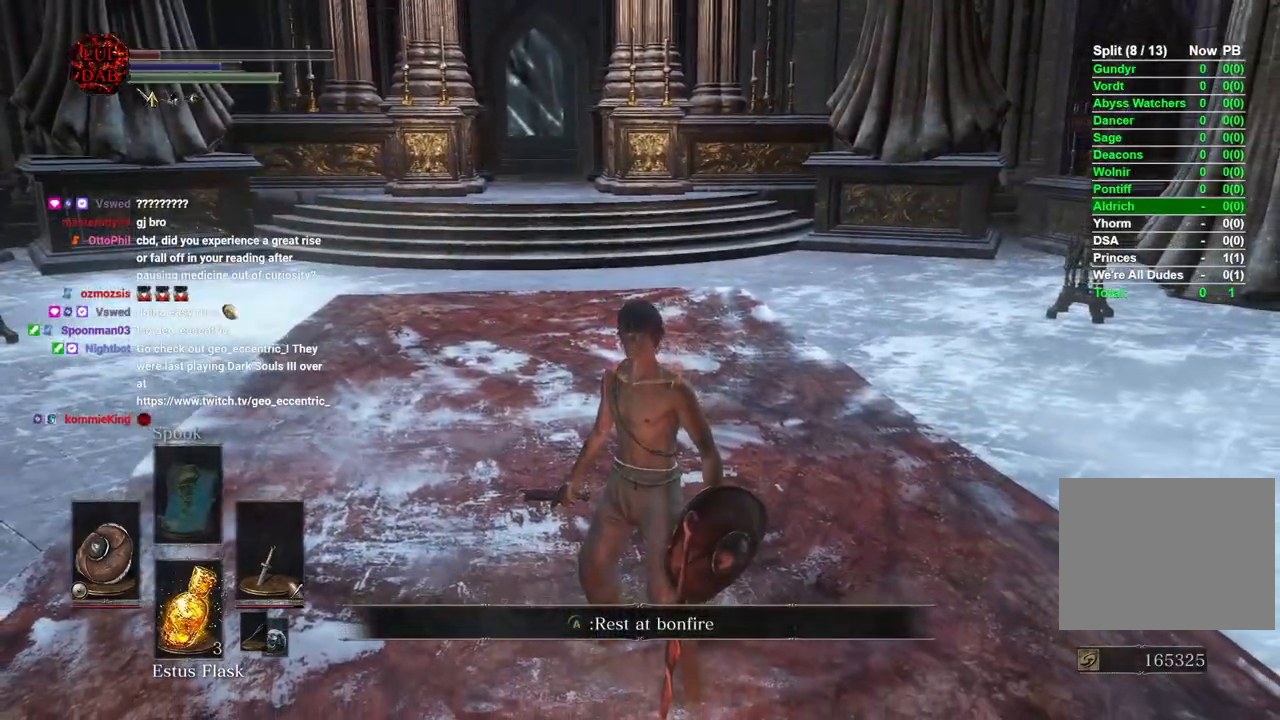
{"dt_ms": 500, "buttons": ["CIRCLE"], "left_stick": "up", "right_stick": "center", "events": [[17, "left_stick", "up"], [83, "CIRCLE", "down"]]}
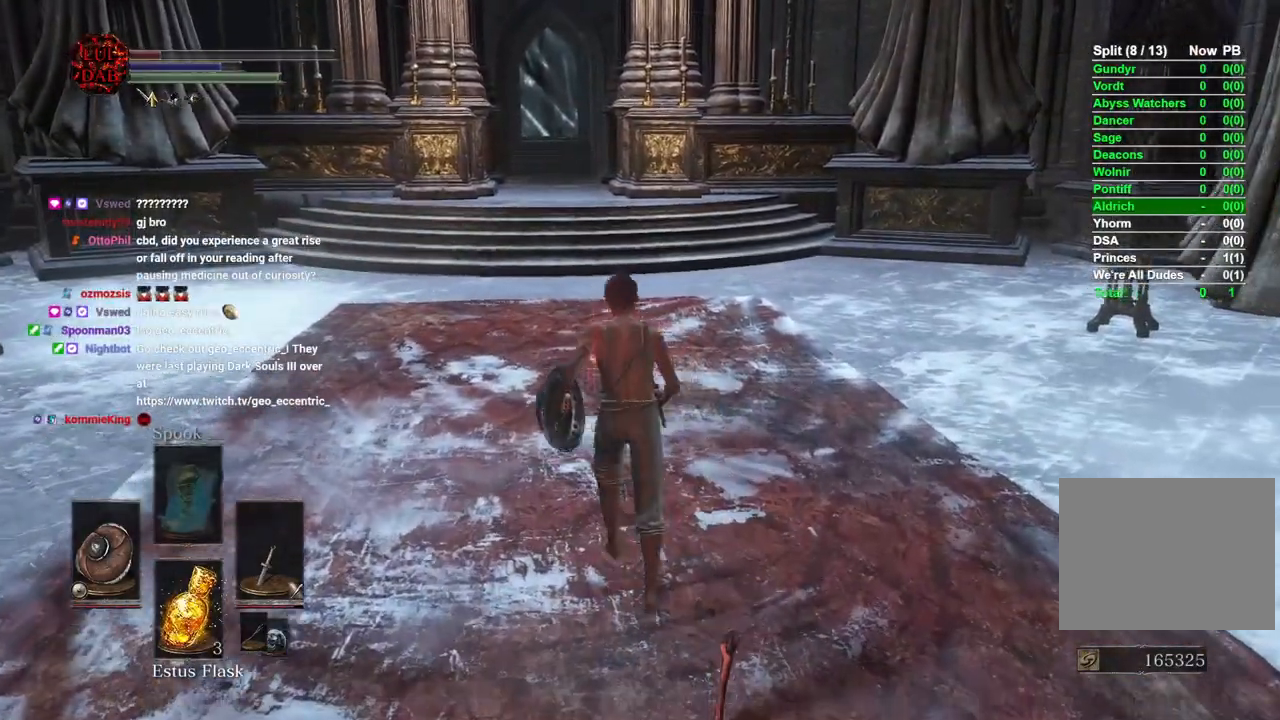
{"dt_ms": 500, "buttons": ["CIRCLE"], "left_stick": "up", "right_stick": "center", "events": []}
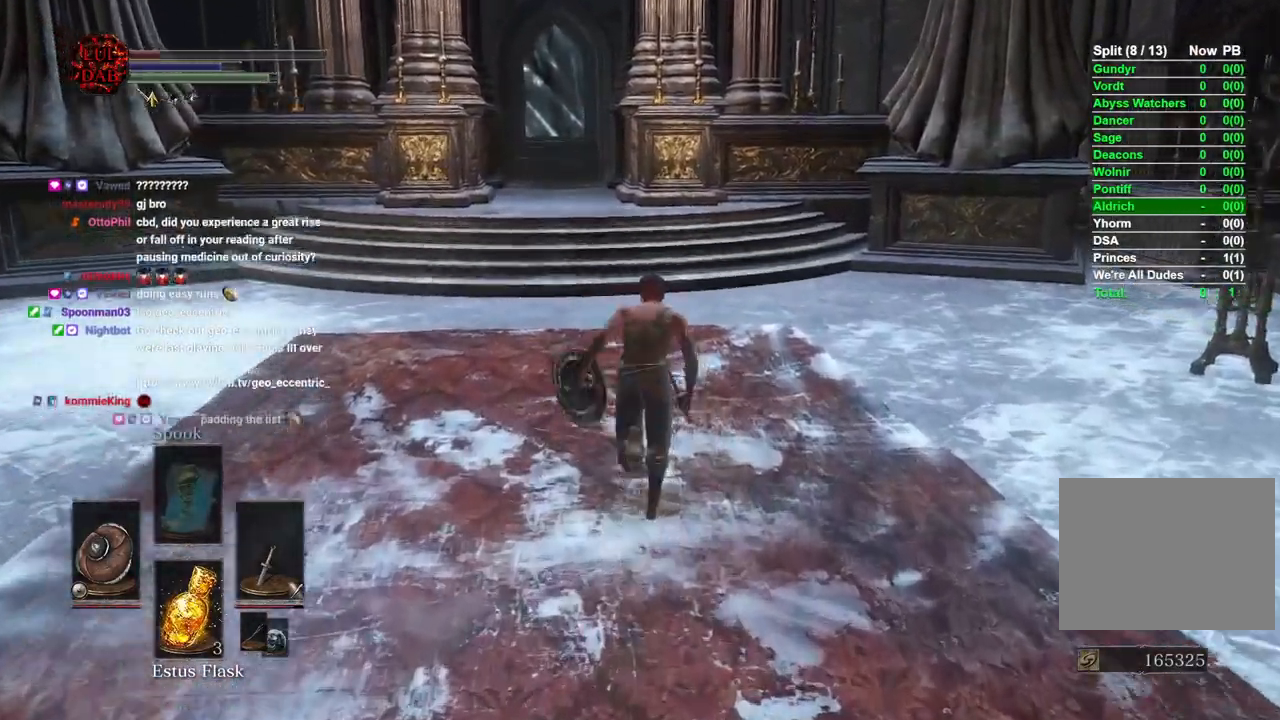
{"dt_ms": 500, "buttons": ["CIRCLE"], "left_stick": "up", "right_stick": "center", "events": []}
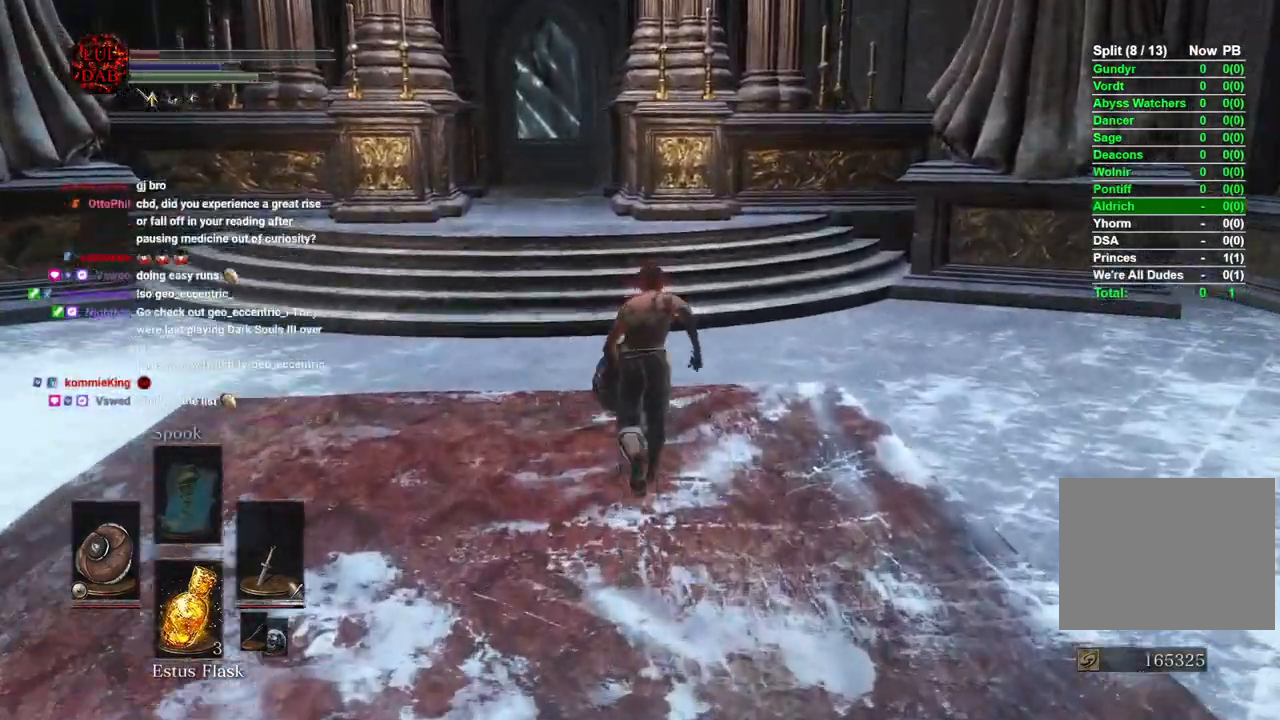
{"dt_ms": 500, "buttons": ["CIRCLE"], "left_stick": "up", "right_stick": "center", "events": []}
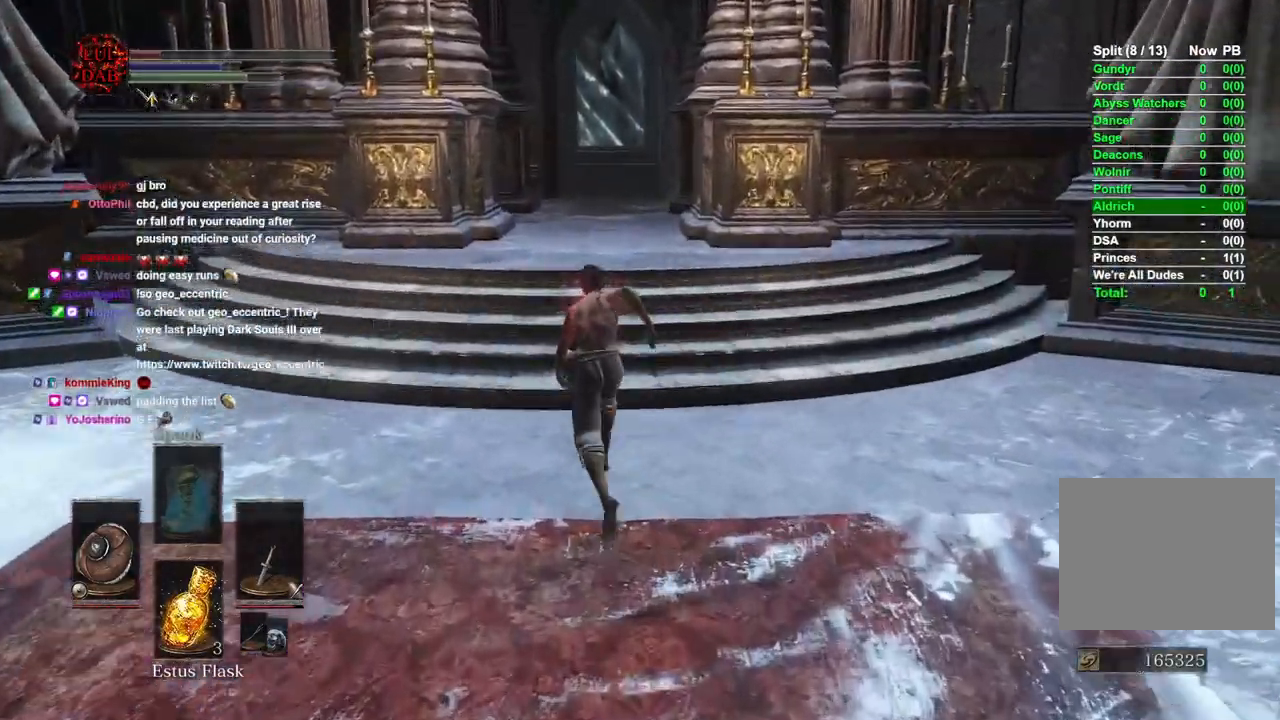
{"dt_ms": 500, "buttons": ["CIRCLE"], "left_stick": "up", "right_stick": "left", "events": [[500, "right_stick", "left"]]}
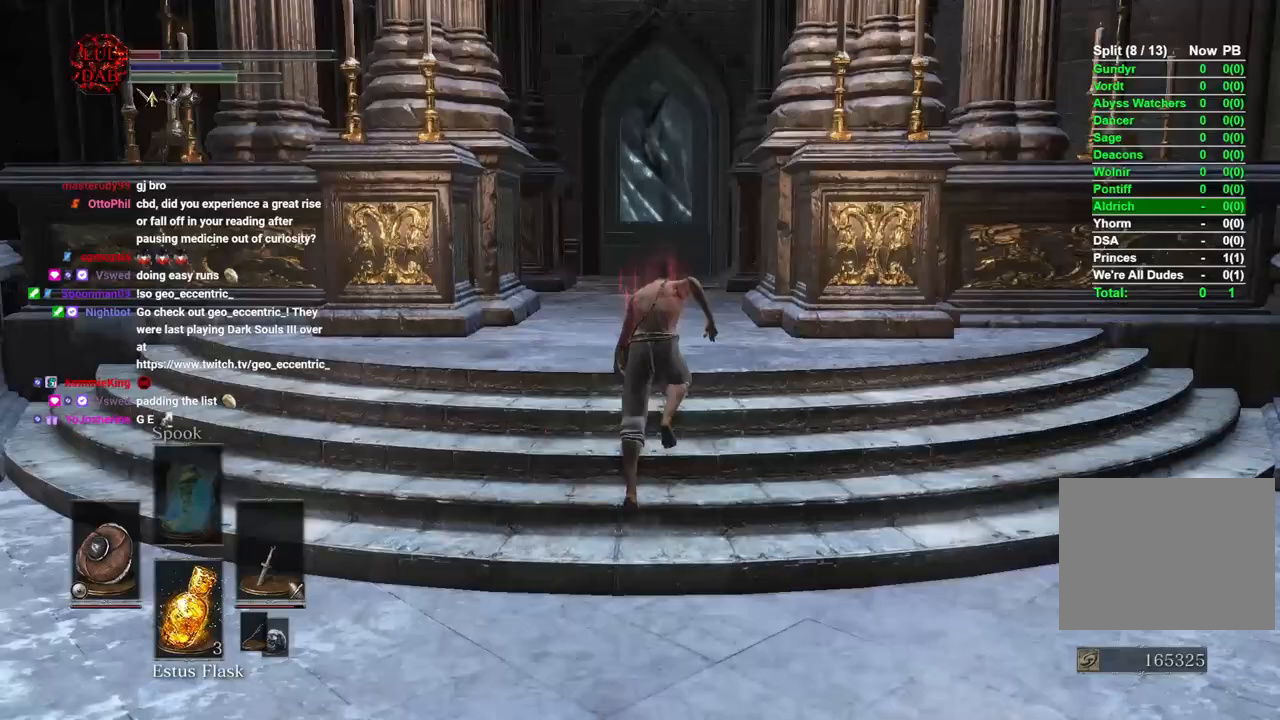
{"dt_ms": 500, "buttons": ["CIRCLE"], "left_stick": "up", "right_stick": "left", "events": []}